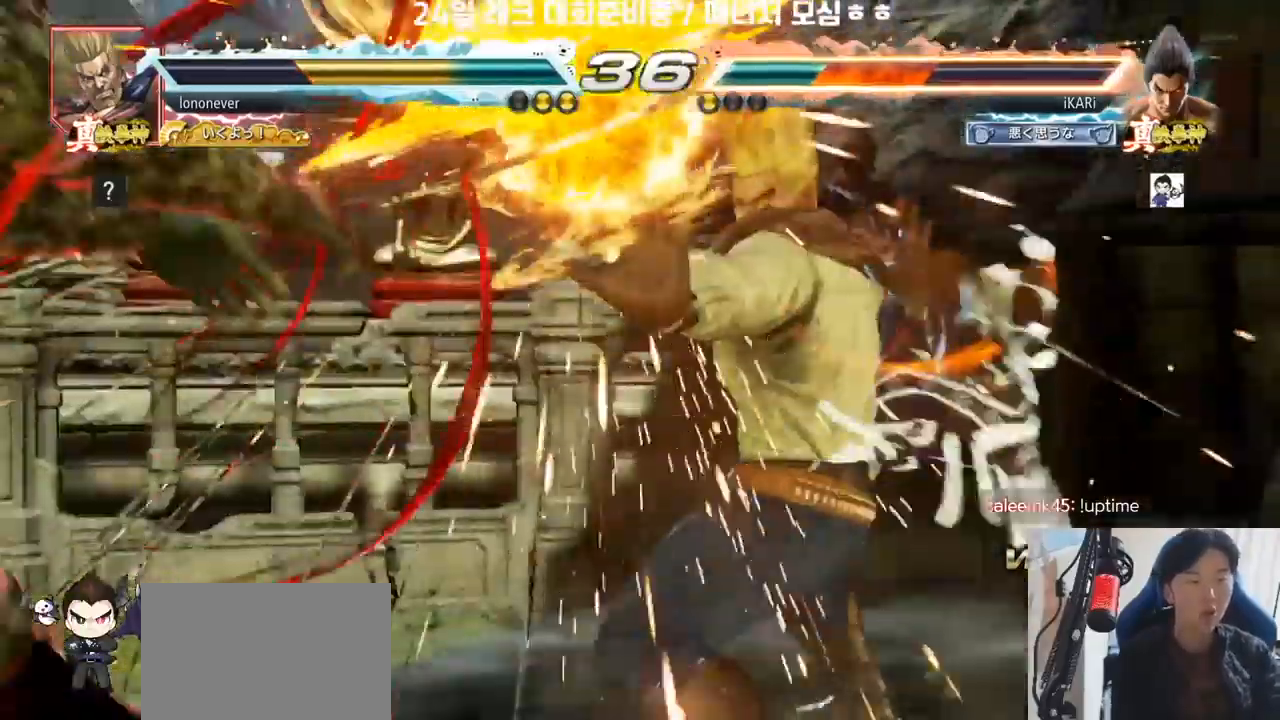
Gameplay with a controller (arcade stick); each line is a JSON object with the inputs held at the frame after it (dt_ms = milliseconds from this image to that frame). "events" lists button and stick changes between this image and that frame as [ms after this image, input, new state], when the widget could be followed in between. Not read: L3 R3.
{"dt_ms": 1000, "buttons": [], "left_stick": "up-left", "events": [[817, "left_stick", "up-left"]]}
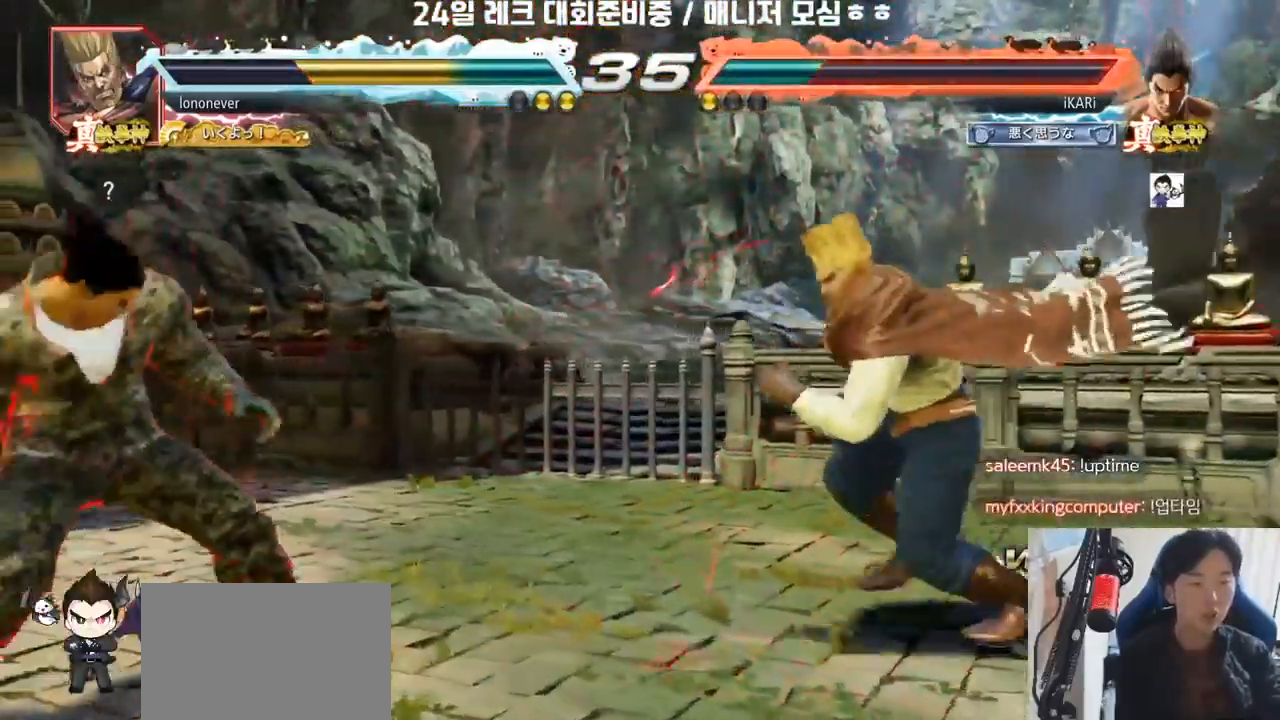
{"dt_ms": 500, "buttons": [], "left_stick": "center", "events": [[383, "left_stick", "center"]]}
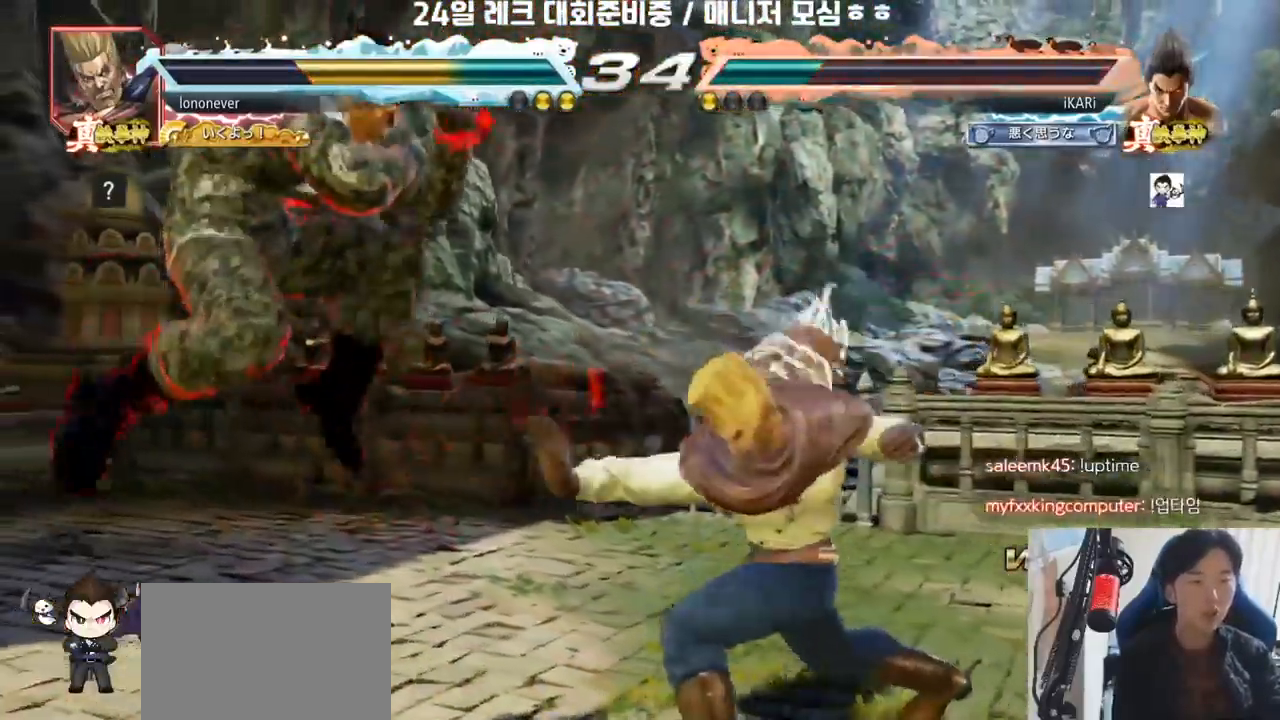
{"dt_ms": 500, "buttons": ["TRIANGLE"], "left_stick": "center", "events": [[117, "TRIANGLE", "down"], [150, "TRIANGLE", "up"], [200, "TRIANGLE", "down"], [333, "TRIANGLE", "up"], [483, "TRIANGLE", "down"]]}
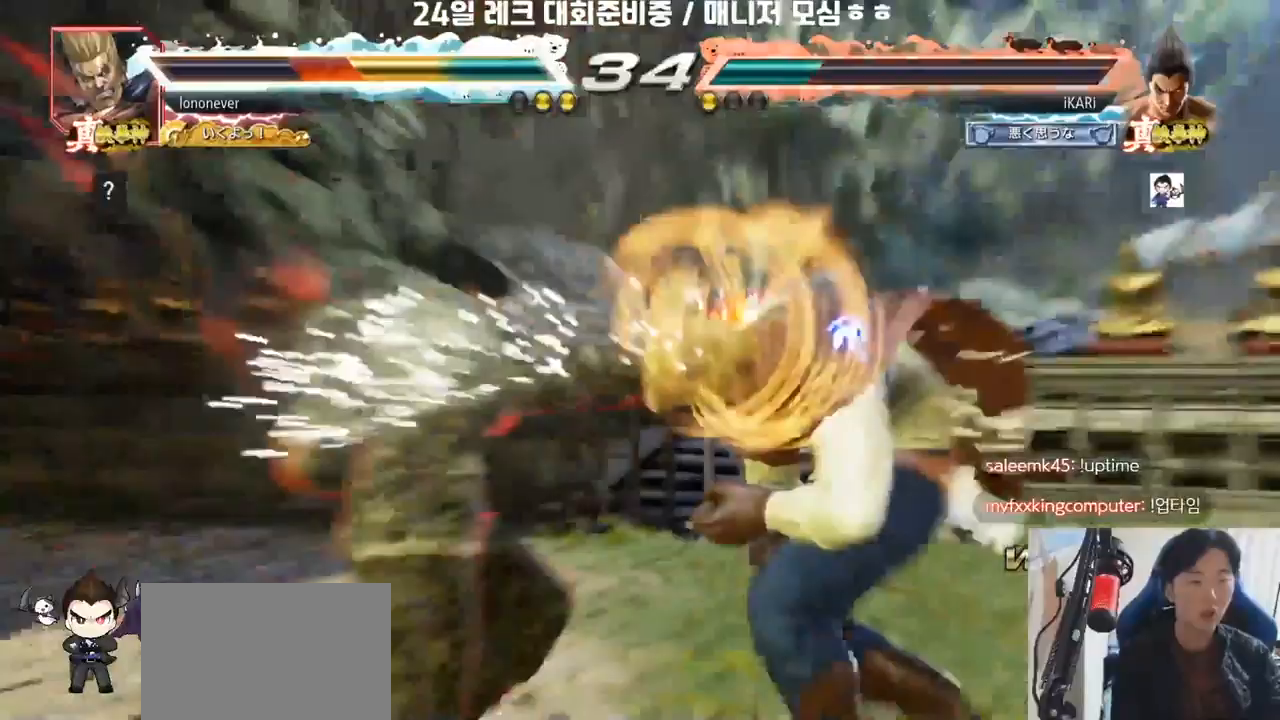
{"dt_ms": 500, "buttons": [], "left_stick": "center"}
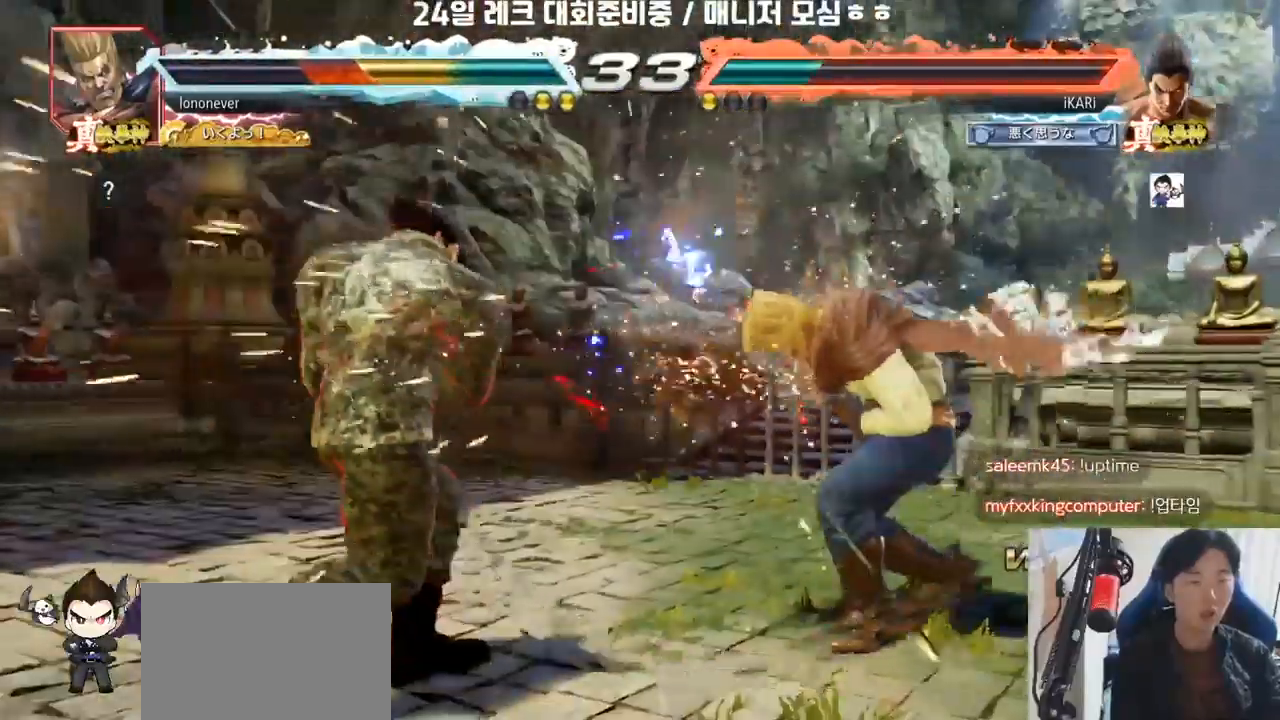
{"dt_ms": 1000, "buttons": [], "left_stick": "right", "events": [[183, "left_stick", "right"], [233, "left_stick", "center"], [333, "left_stick", "right"], [400, "left_stick", "center"], [433, "CROSS", "down"], [467, "CROSS", "up"], [550, "SQUARE", "down"], [600, "SQUARE", "up"], [950, "left_stick", "right"]]}
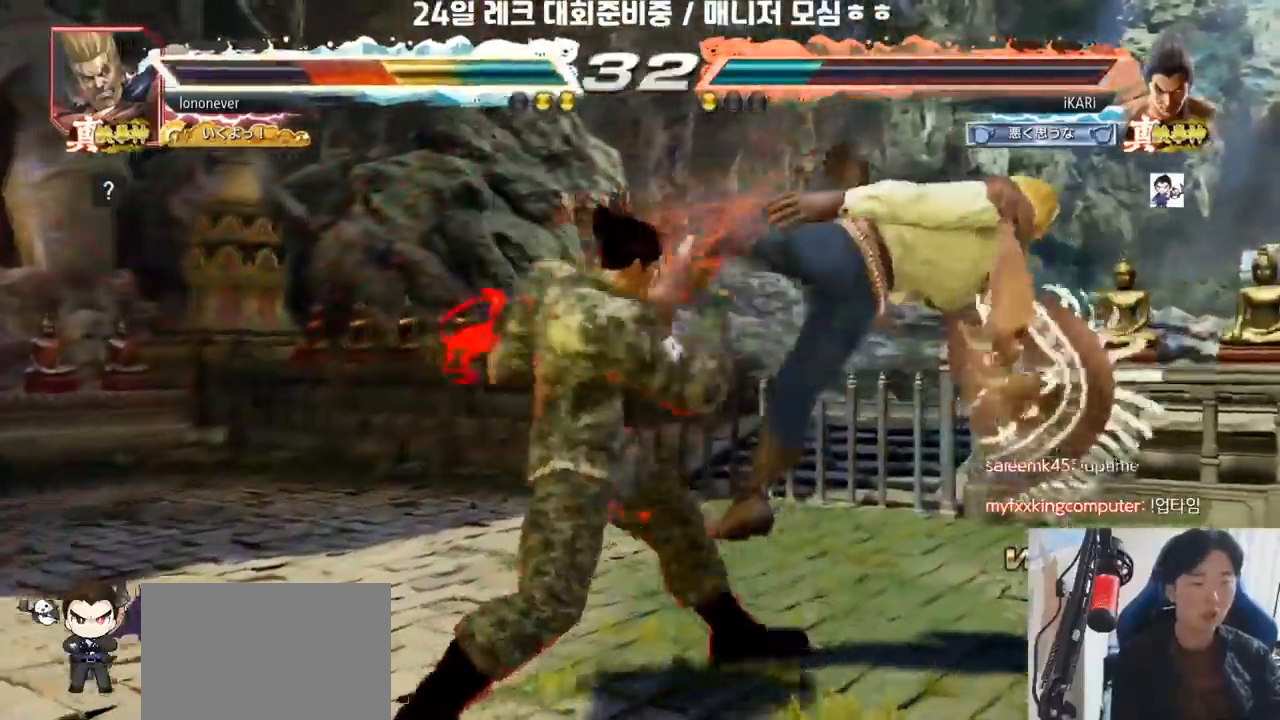
{"dt_ms": 500, "buttons": ["CIRCLE"], "left_stick": "down-right", "events": [[183, "left_stick", "down-right"], [317, "SQUARE", "down"], [350, "SQUARE", "up"], [467, "CIRCLE", "down"]]}
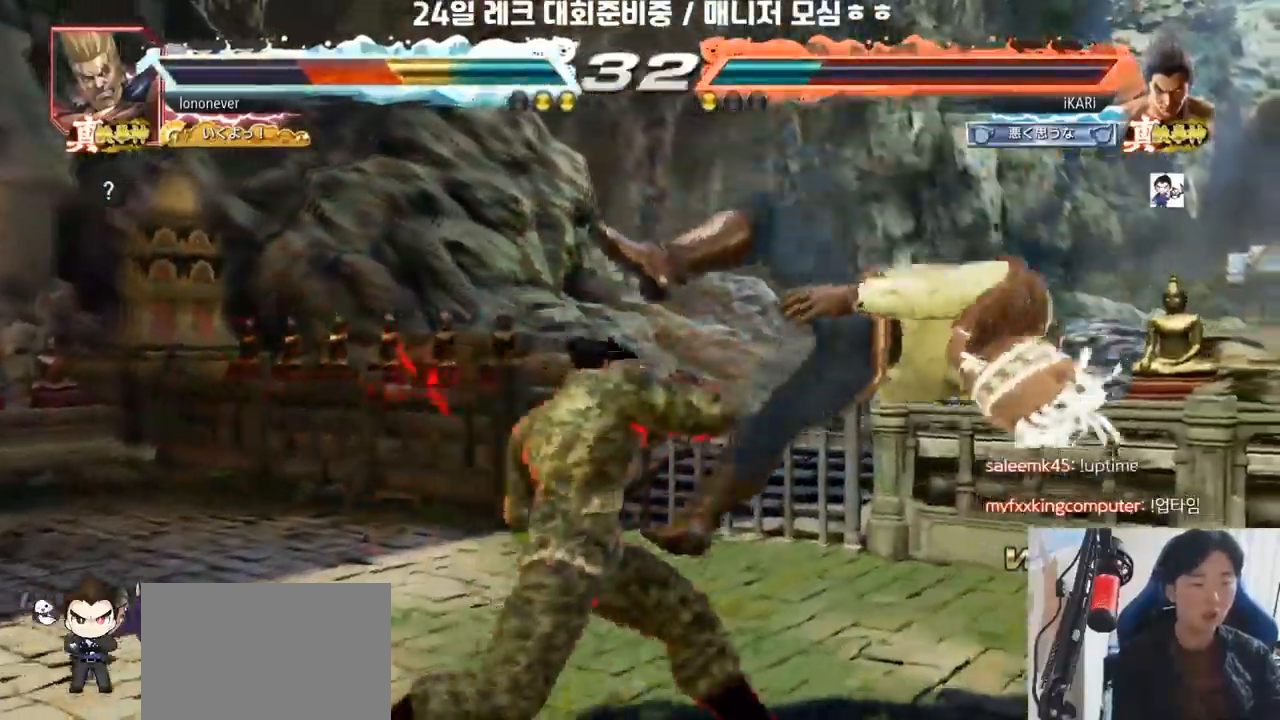
{"dt_ms": 500, "buttons": [], "left_stick": "center", "events": [[17, "CIRCLE", "up"], [83, "TRIANGLE", "down"], [133, "TRIANGLE", "up"], [167, "TRIANGLE", "down"], [233, "TRIANGLE", "up"], [267, "TRIANGLE", "down"], [300, "TRIANGLE", "up"], [350, "TRIANGLE", "down"], [400, "left_stick", "center"], [433, "TRIANGLE", "up"]]}